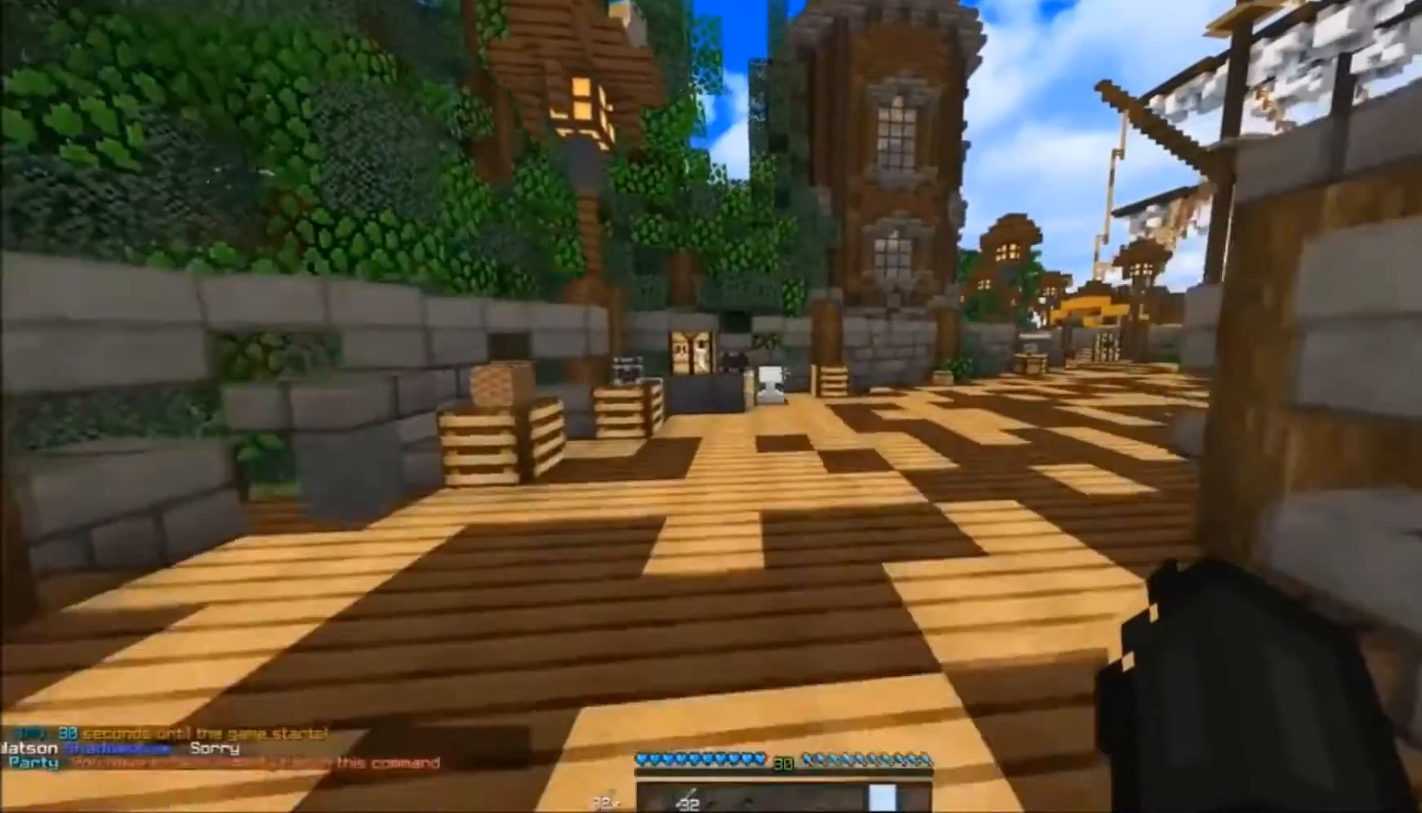
Gameplay with keyboard and mouse; each line is a JSON object with the keys and mouse buttons held at the frame after it. "events" lists presses ("down") and releases ("up") of "a", "d", "s", "w", "mouse_left" and "mouse_right" between this image and that frame as [ms after this image, input, new state], when the widget could be followed in between. "mouse_left", "mouse_right" = the "left", "right" buttons of the "mouse" list. No other keys are recorded. Fast repeated clicks can show as one long hold. Mouse movement is not recorded.
{"keys": ["w"], "mouse": [], "events": [[233, "d", "up"]]}
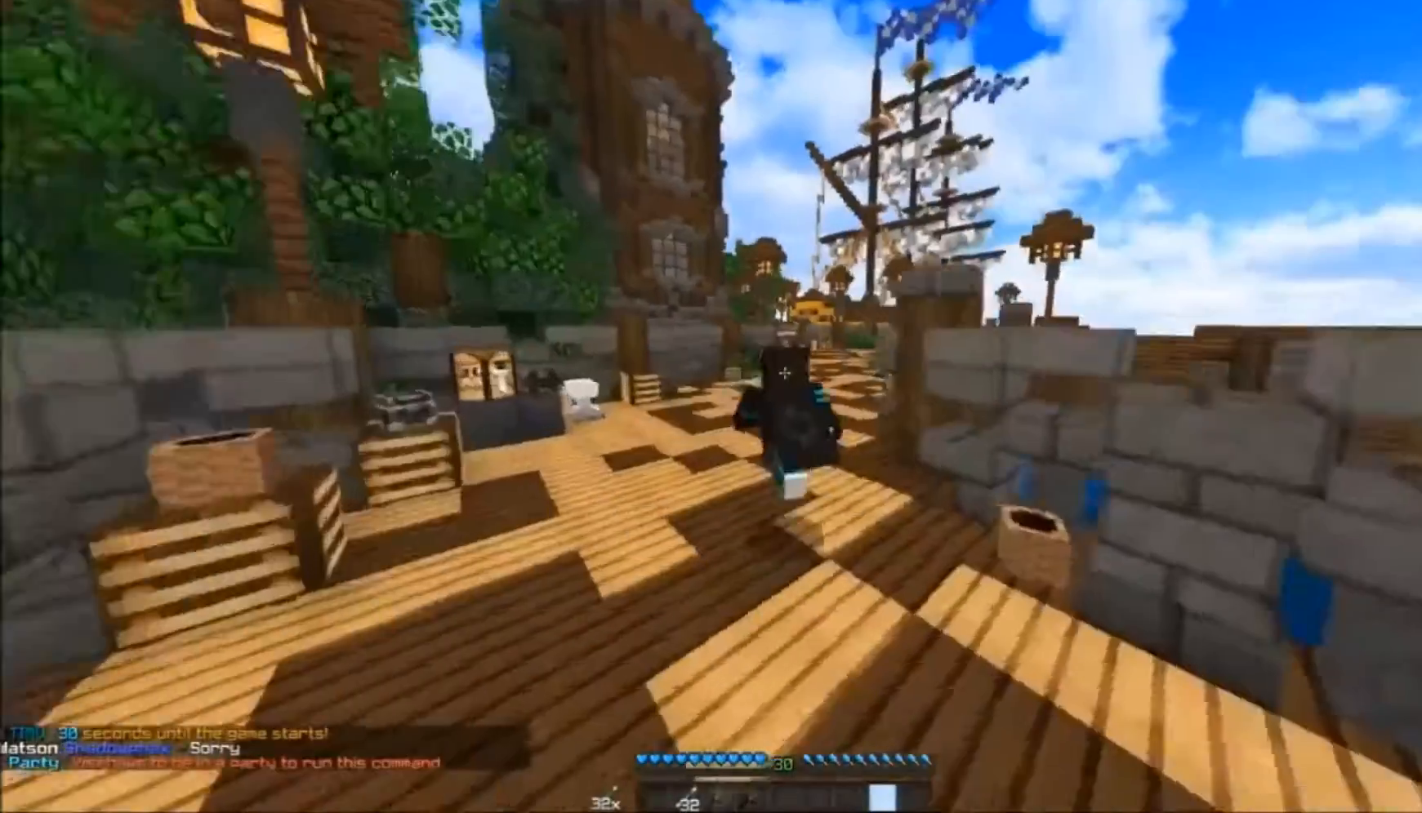
{"keys": ["w"], "mouse": [], "events": []}
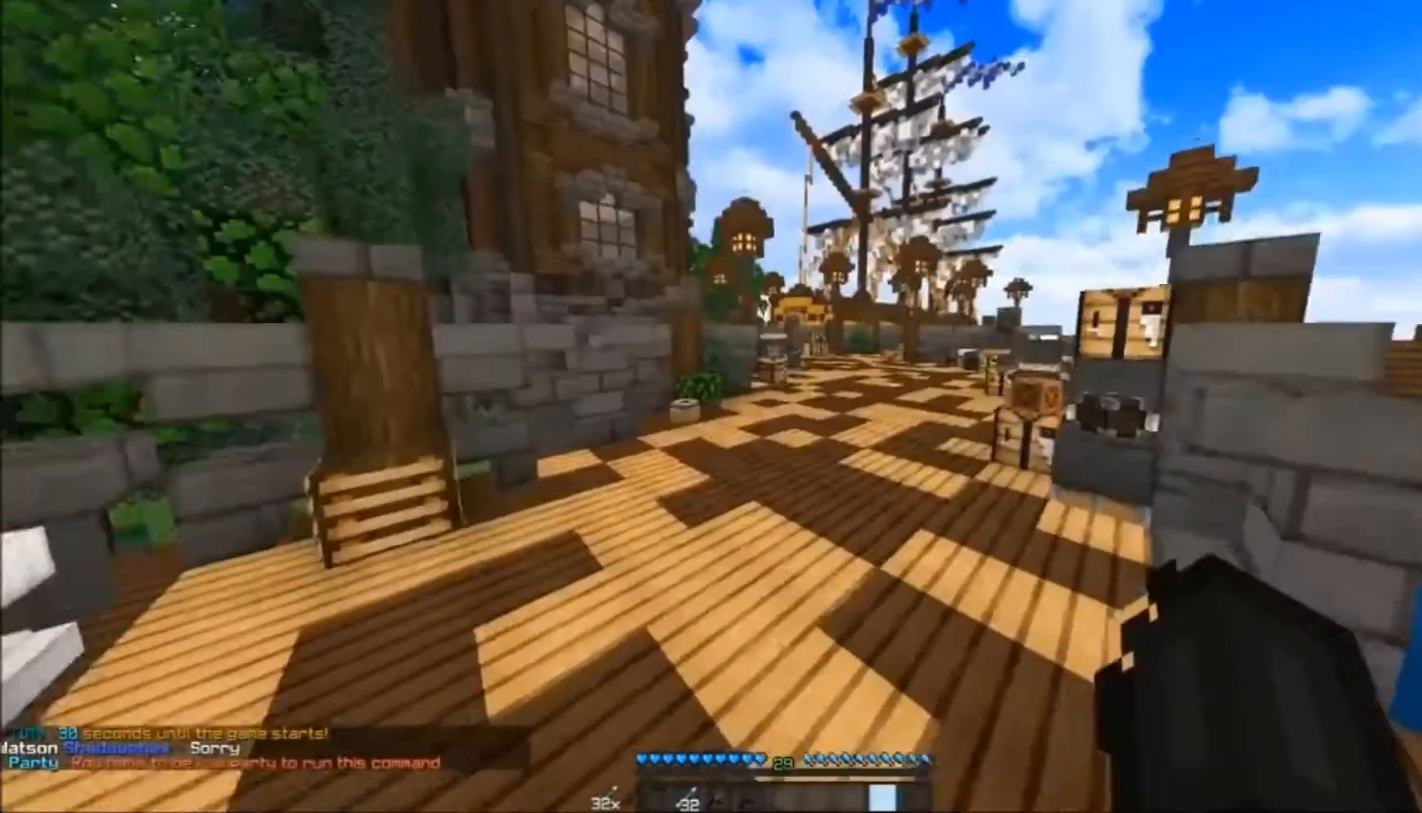
{"keys": ["w"], "mouse": [], "events": [[233, "mouse_left", "down"], [300, "mouse_left", "up"], [333, "mouse_left", "down"], [400, "mouse_left", "up"], [433, "mouse_left", "down"], [500, "mouse_left", "up"]]}
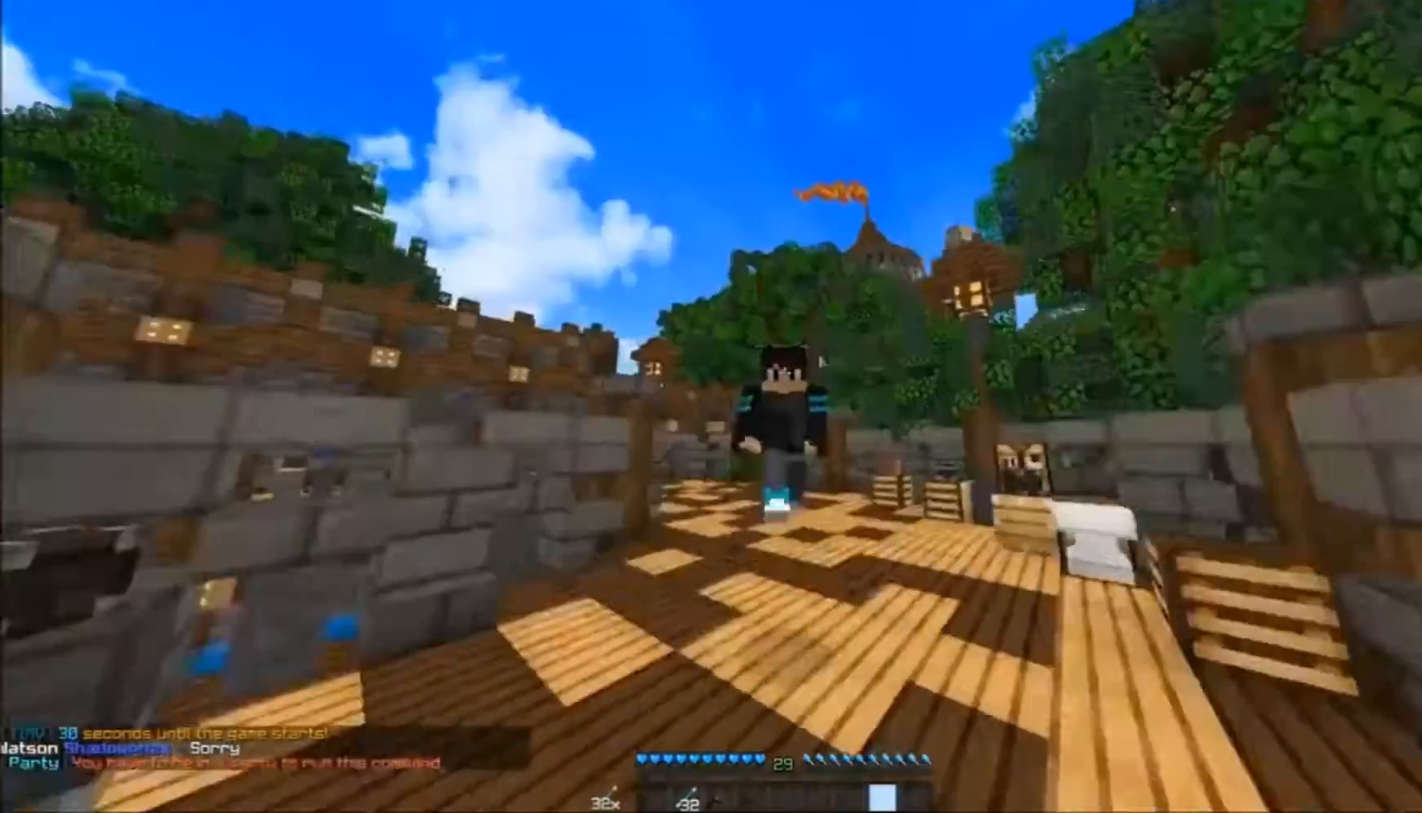
{"keys": ["w"], "mouse": [], "events": [[33, "mouse_left", "down"], [300, "mouse_left", "up"], [350, "mouse_left", "down"], [450, "mouse_left", "up"]]}
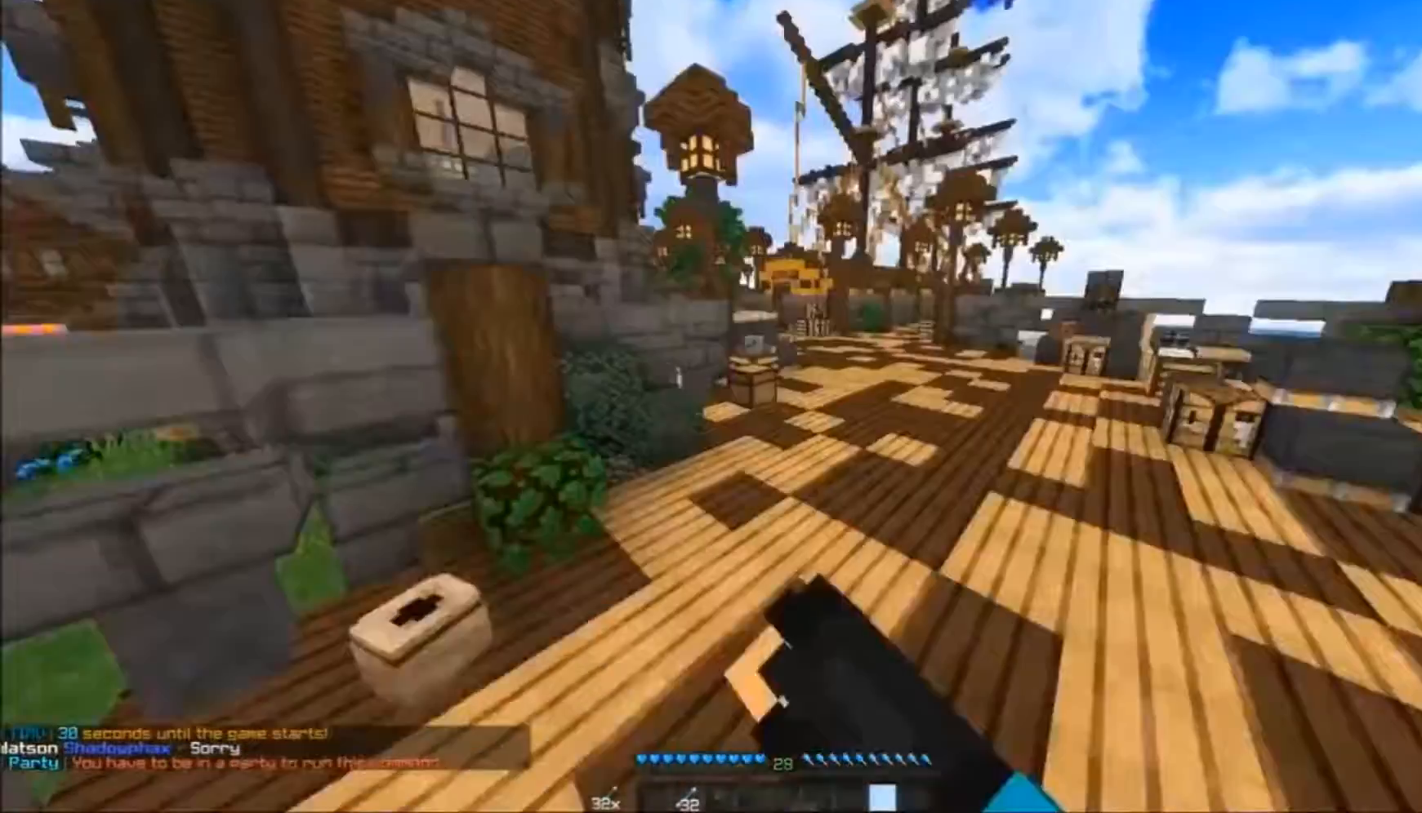
{"keys": ["w"], "mouse": [], "events": [[17, "mouse_left", "down"], [50, "mouse_left", "up"]]}
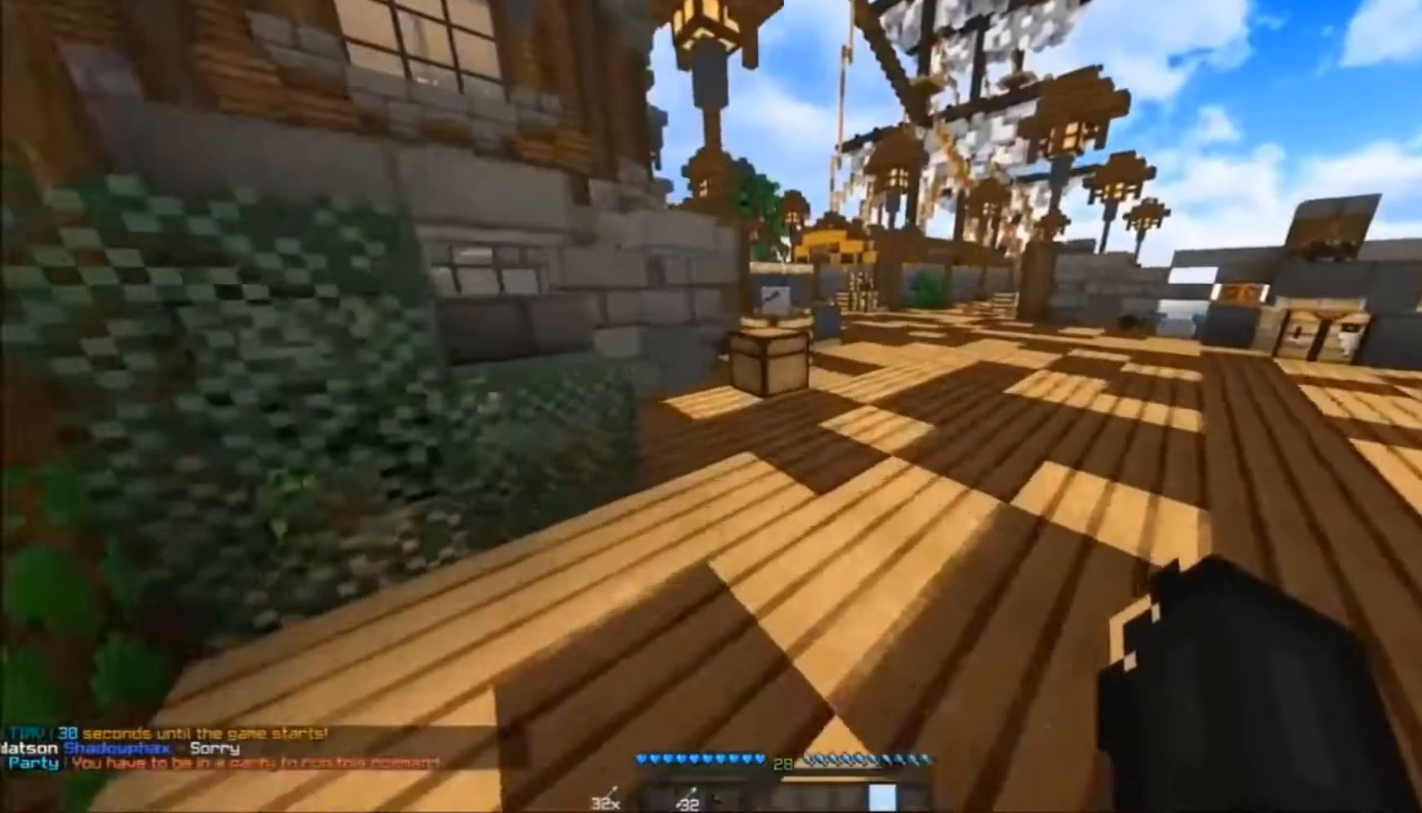
{"keys": ["d", "w"], "mouse": [], "events": [[50, "mouse_right", "down"], [217, "mouse_right", "up"], [317, "d", "down"]]}
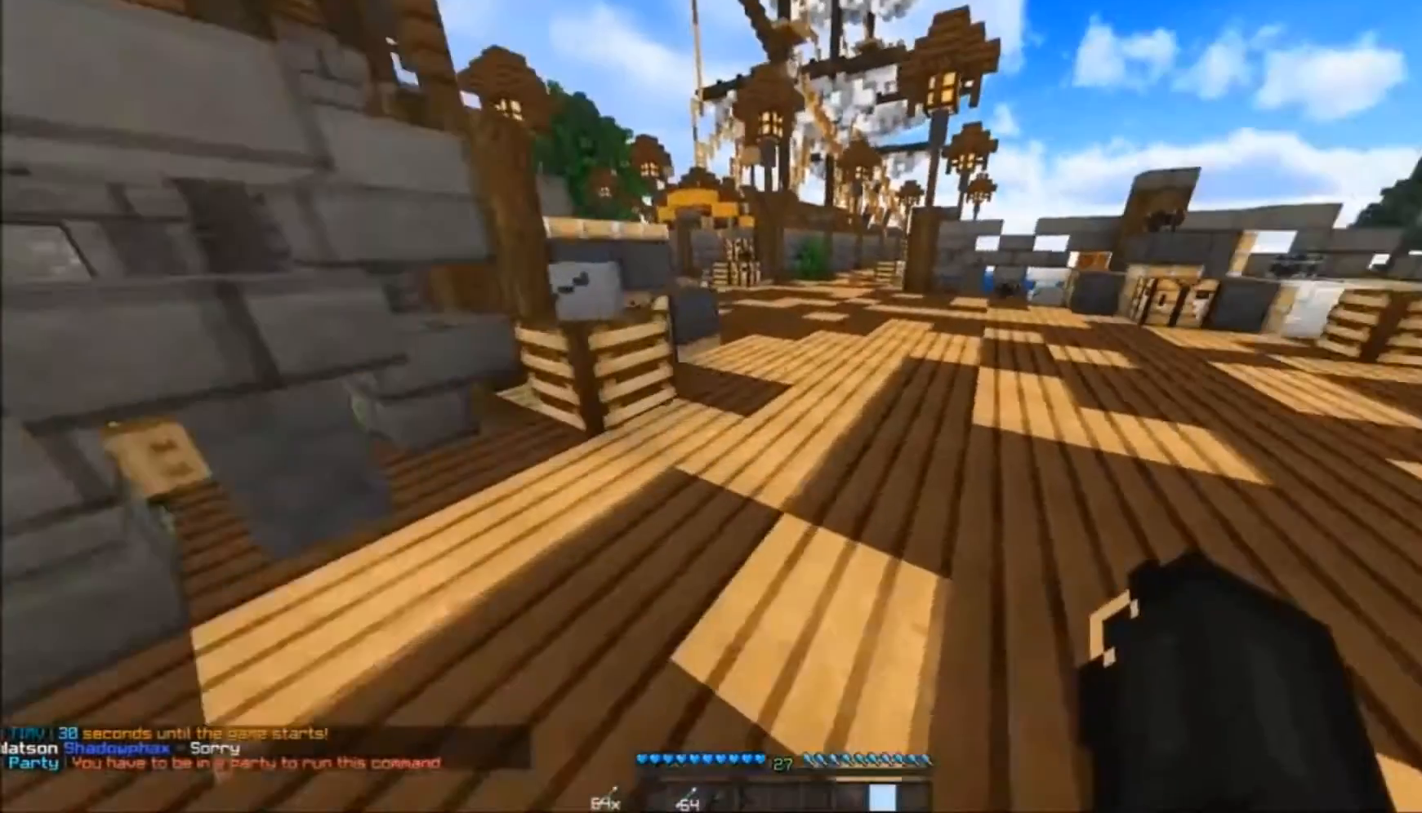
{"keys": ["w"], "mouse": [], "events": [[150, "d", "up"]]}
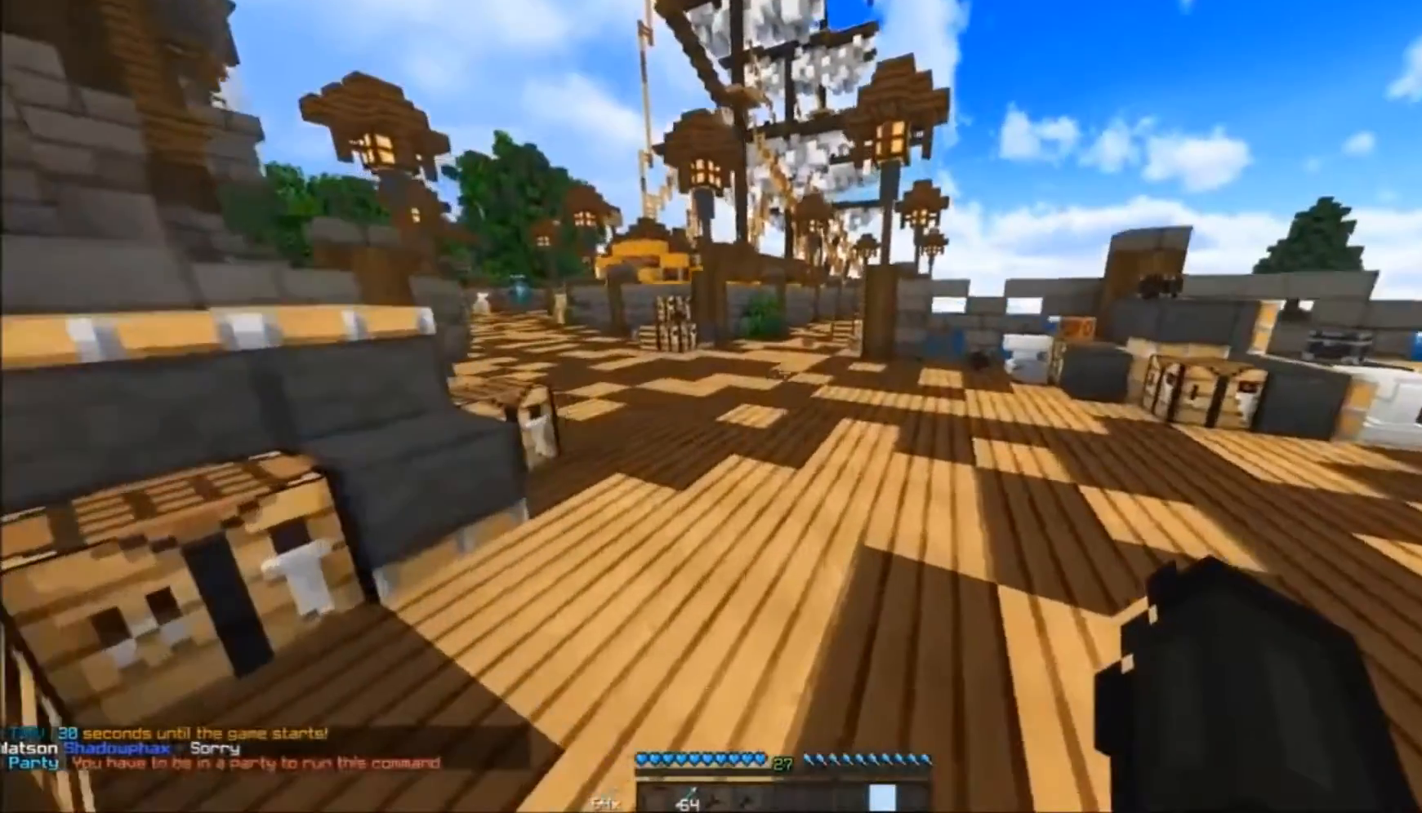
{"keys": ["w"], "mouse": [], "events": []}
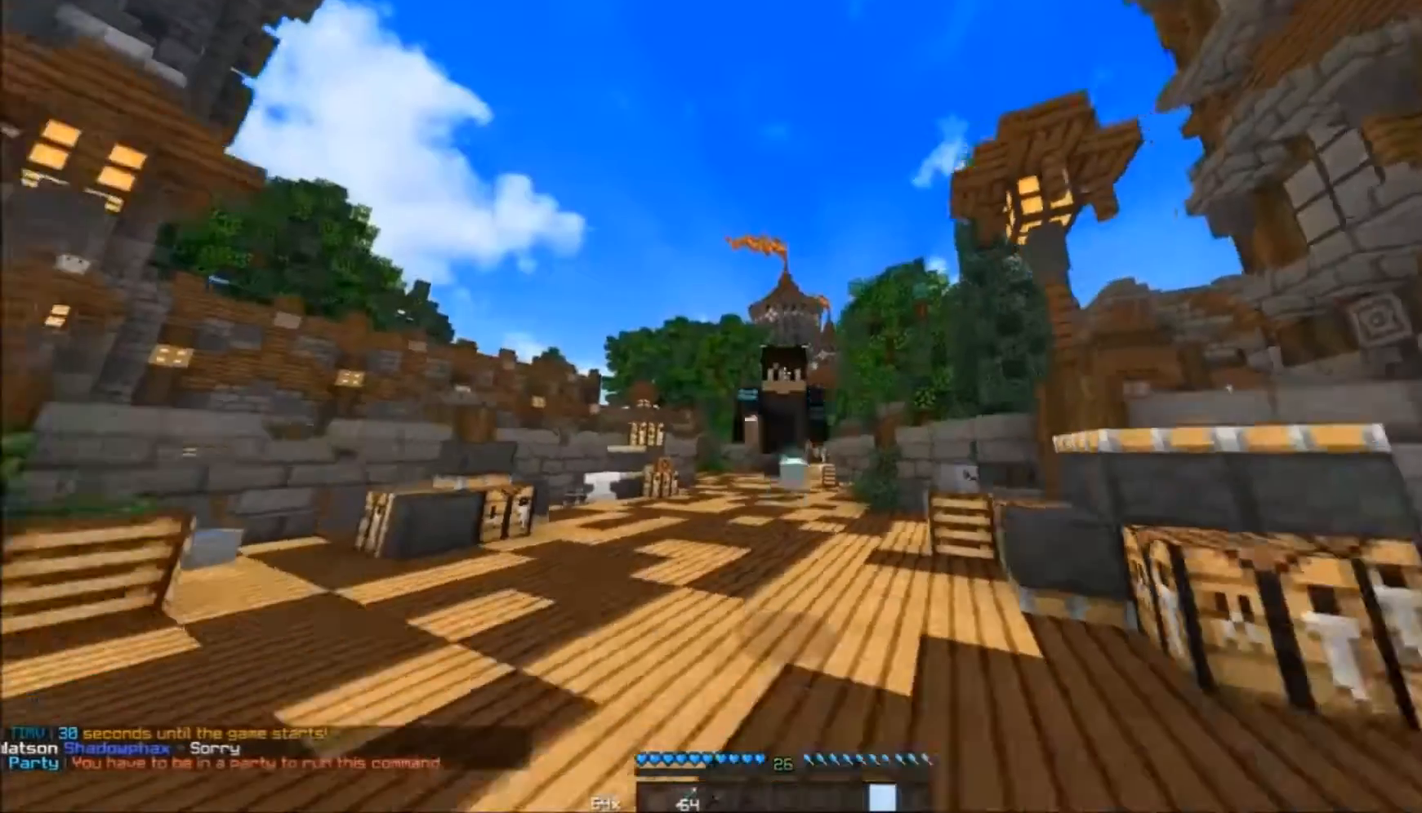
{"keys": ["w"], "mouse": [], "events": []}
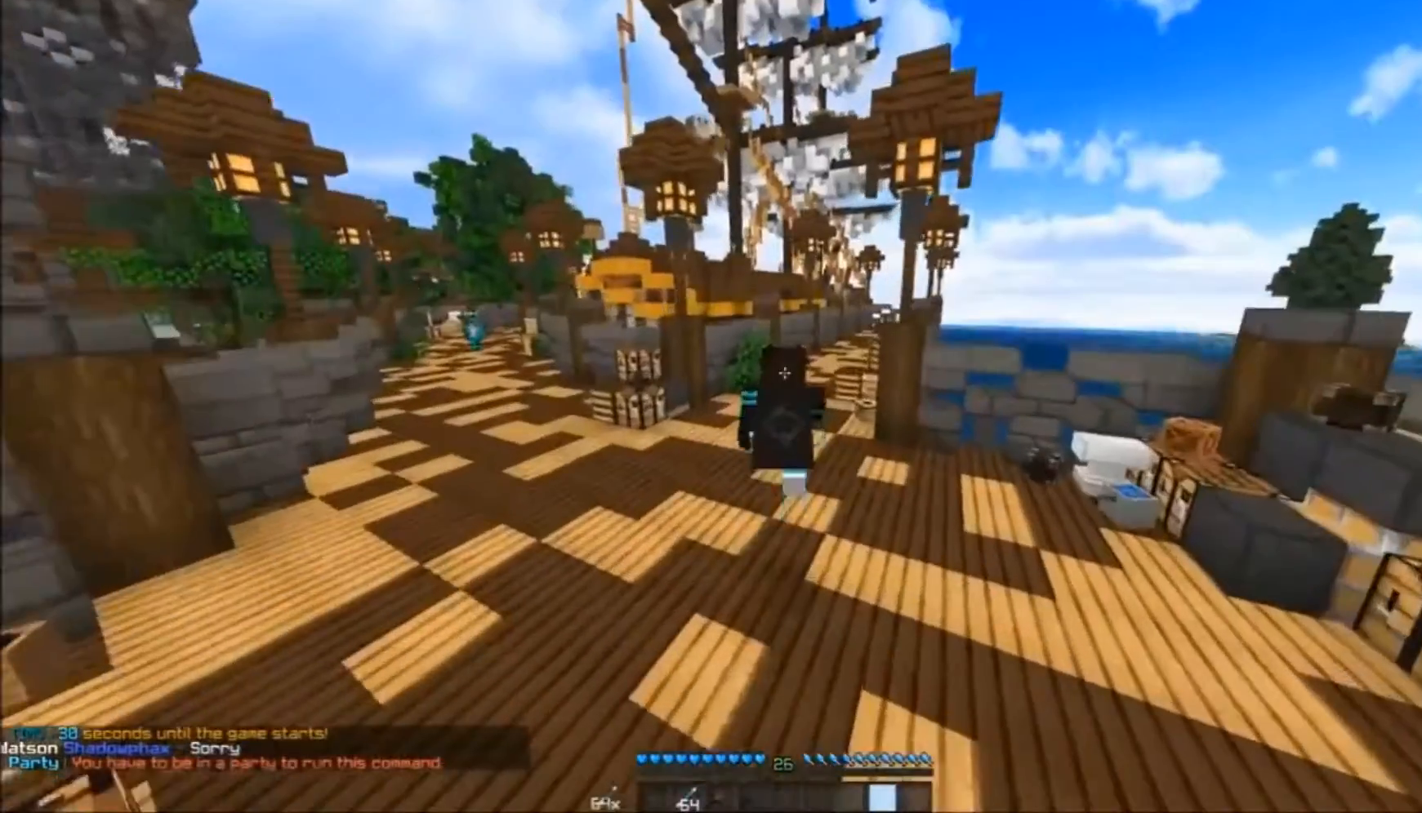
{"keys": ["w"], "mouse": [], "events": [[150, "mouse_left", "down"], [250, "mouse_left", "up"]]}
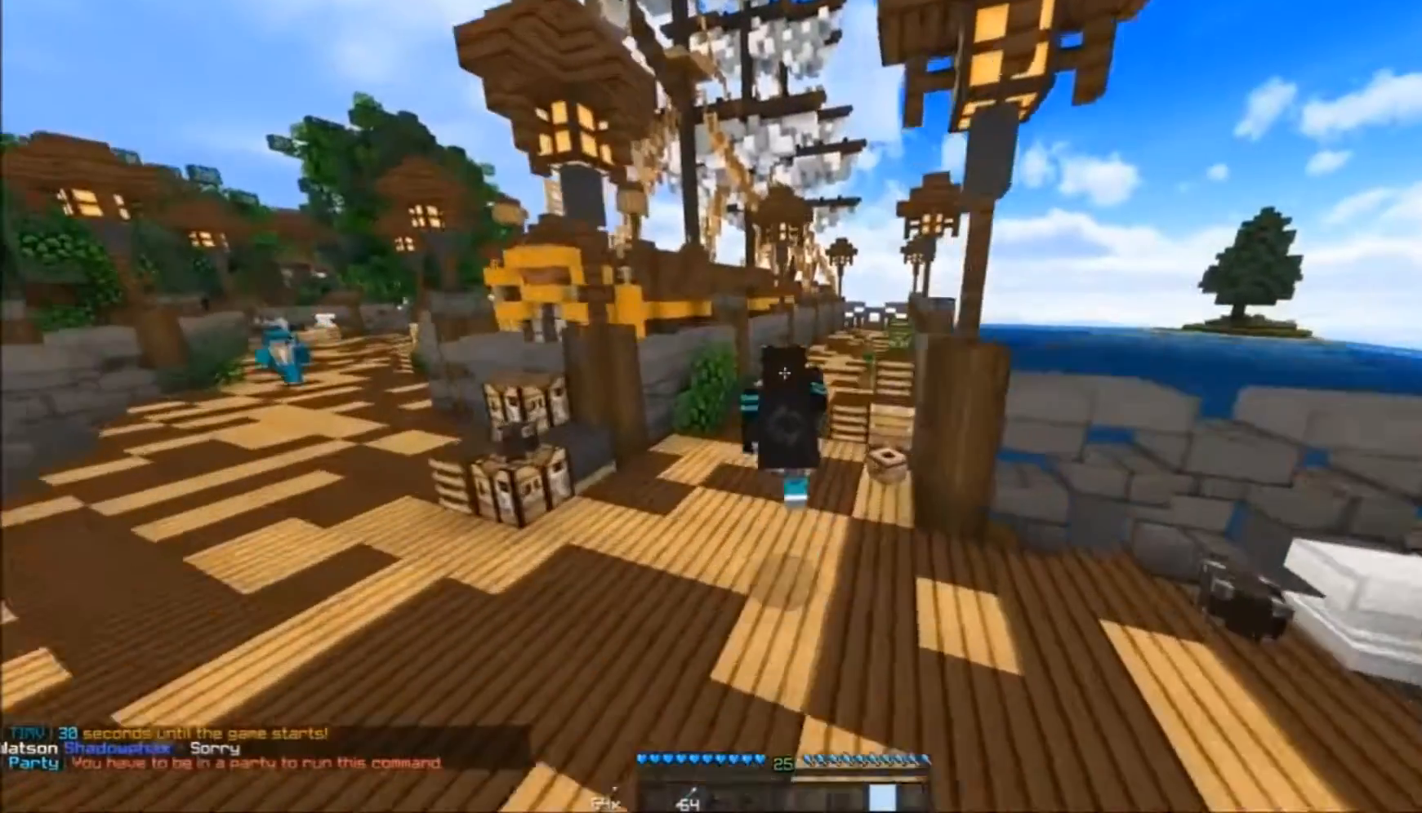
{"keys": ["w"], "mouse": ["left"], "events": [[117, "a", "down"], [183, "a", "up"], [183, "mouse_left", "down"], [217, "mouse_left", "up"], [383, "mouse_left", "down"], [417, "mouse_left", "up"], [483, "mouse_left", "down"]]}
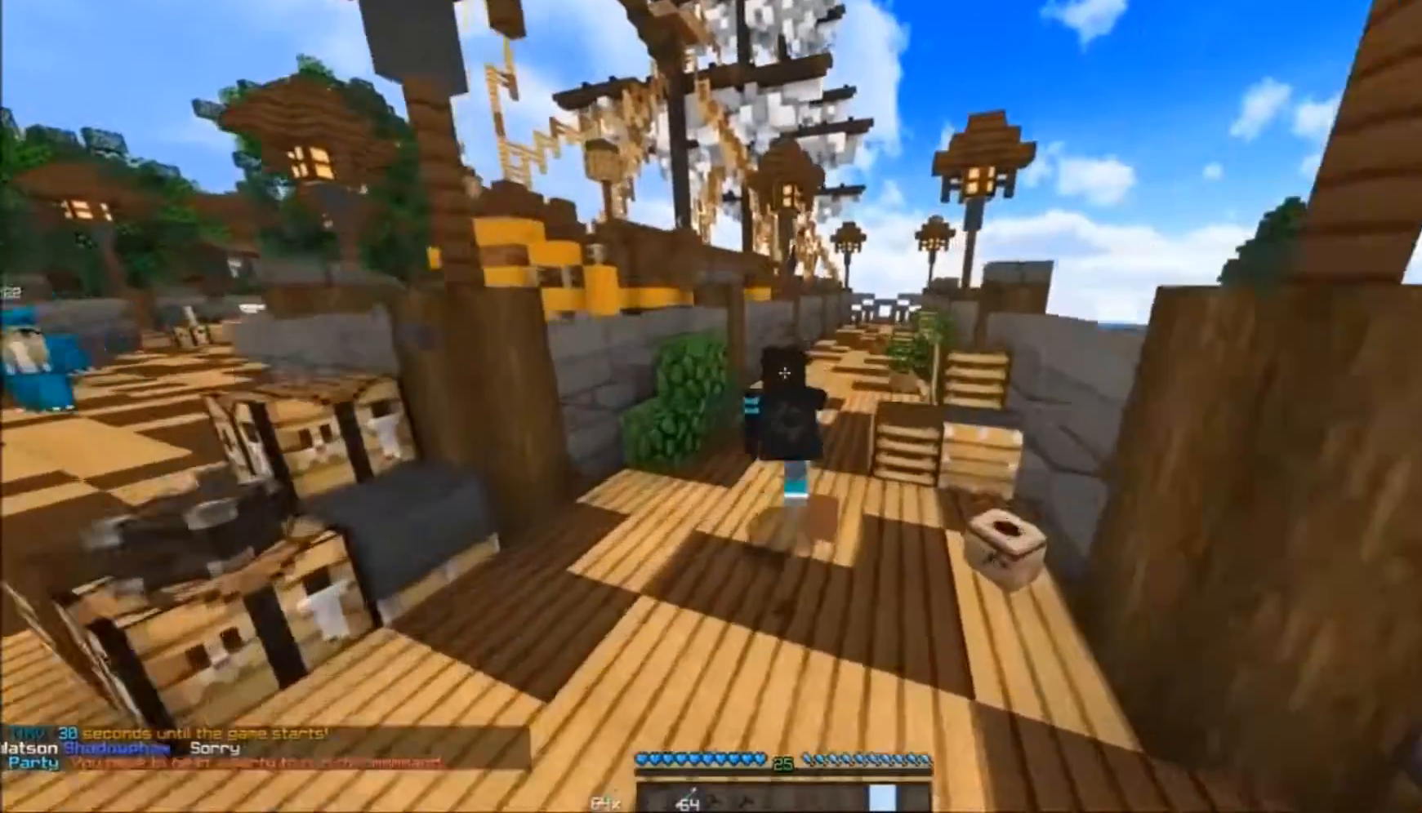
{"keys": ["w"], "mouse": ["left"], "events": [[17, "mouse_left", "up"], [83, "mouse_left", "down"], [117, "mouse_left", "up"], [183, "mouse_left", "down"], [217, "mouse_left", "up"], [283, "mouse_left", "down"], [317, "mouse_left", "up"], [383, "mouse_left", "down"]]}
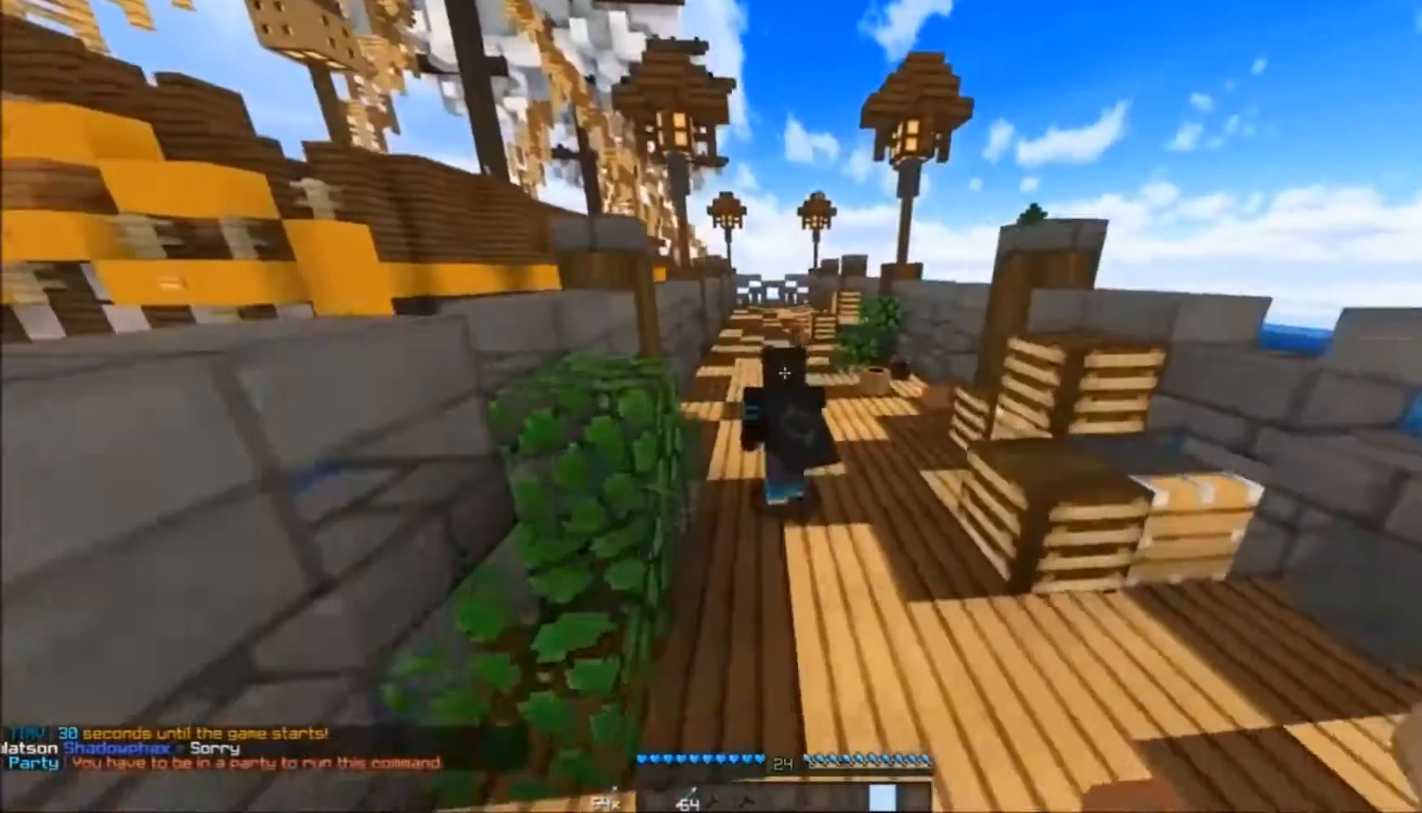
{"keys": ["w"], "mouse": ["left"], "events": [[17, "d", "down"], [117, "mouse_left", "up"], [183, "d", "up"], [183, "mouse_left", "down"], [217, "mouse_left", "up"], [283, "mouse_left", "down"], [317, "mouse_left", "up"], [383, "mouse_left", "down"], [417, "mouse_left", "up"], [483, "mouse_left", "down"]]}
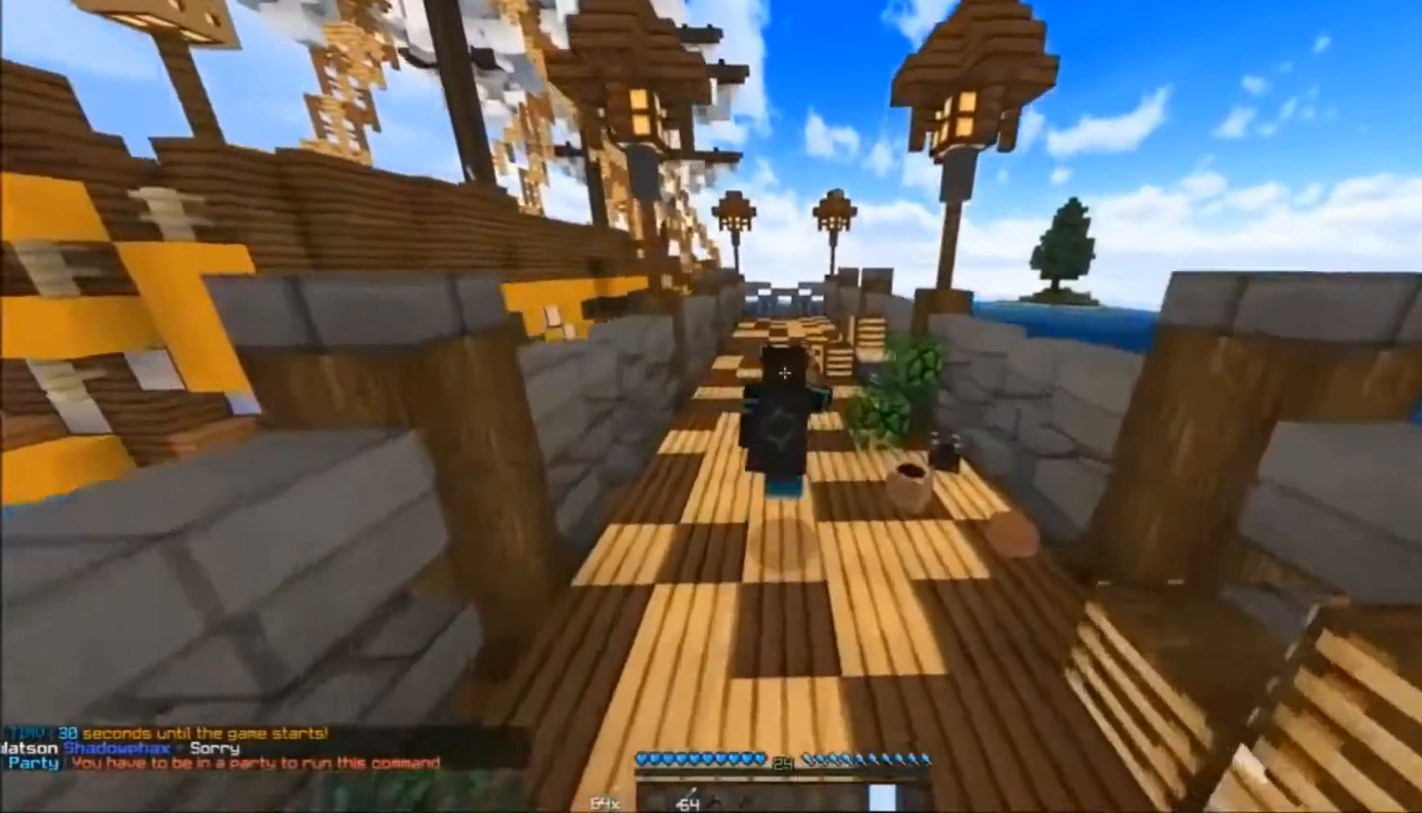
{"keys": ["w"], "mouse": ["left"], "events": [[17, "a", "down"], [17, "mouse_left", "up"], [83, "mouse_left", "down"], [117, "mouse_left", "up"], [217, "a", "up"], [283, "mouse_left", "down"], [317, "mouse_left", "up"], [383, "mouse_left", "down"], [417, "mouse_left", "up"], [483, "mouse_left", "down"]]}
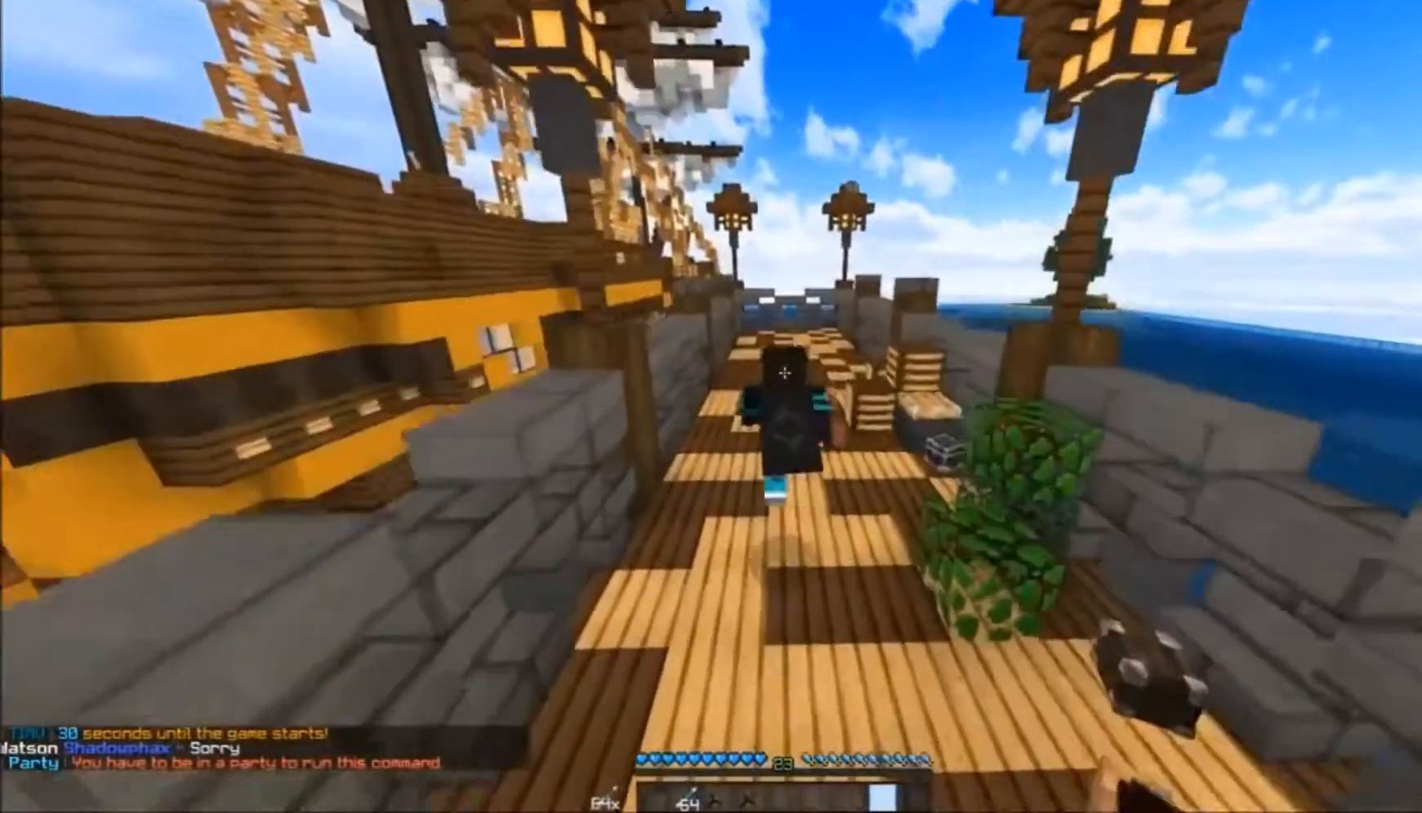
{"keys": ["w"], "mouse": ["left"], "events": [[17, "mouse_left", "up"], [183, "mouse_left", "down"], [217, "mouse_left", "up"], [283, "mouse_left", "down"], [317, "mouse_left", "up"], [383, "mouse_left", "down"], [417, "mouse_left", "up"], [483, "mouse_left", "down"]]}
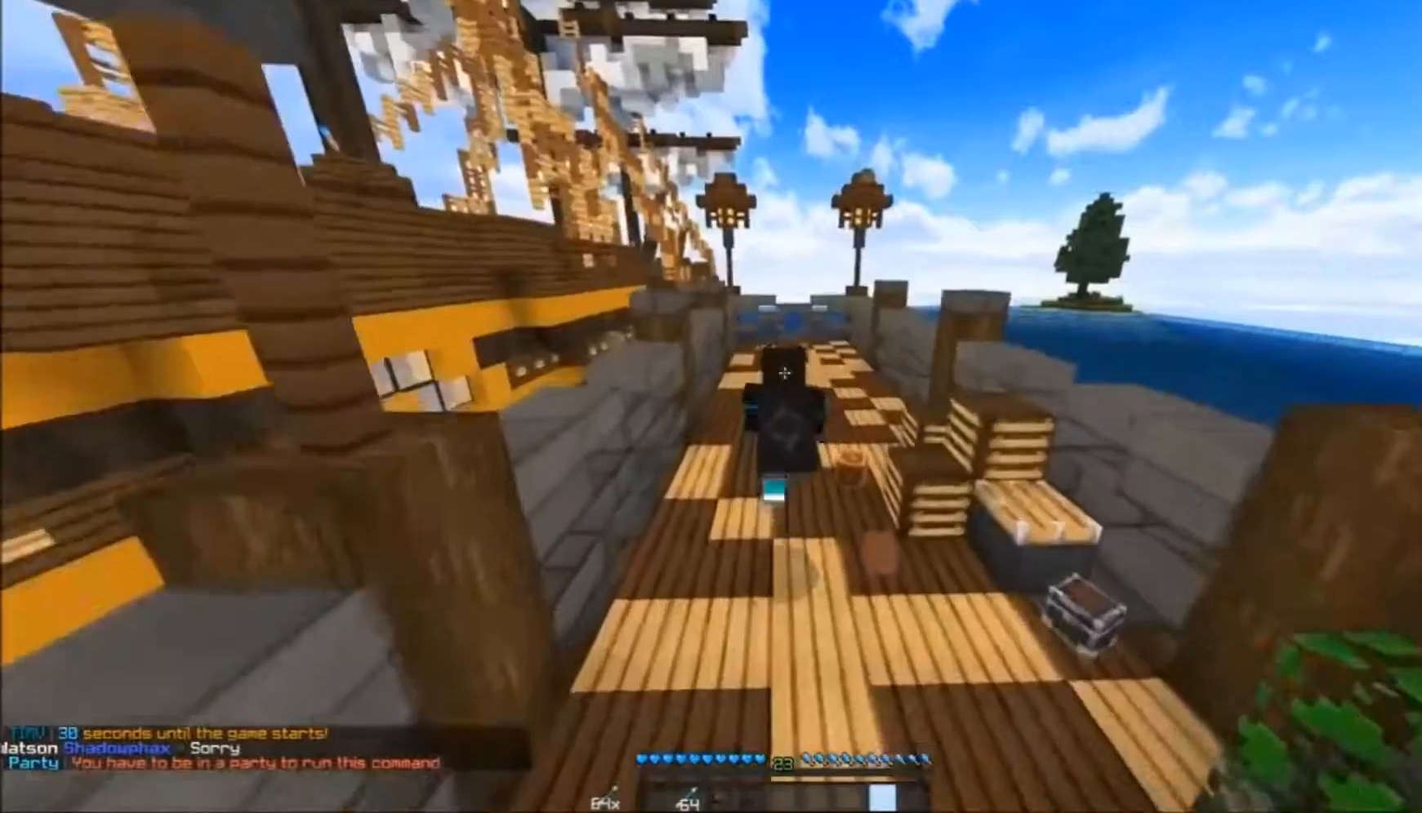
{"keys": ["d", "w"], "mouse": ["left"], "events": [[17, "mouse_left", "up"], [83, "mouse_left", "down"], [117, "mouse_left", "up"], [183, "mouse_left", "down"], [217, "mouse_left", "up"], [283, "mouse_left", "down"], [417, "d", "down"], [417, "mouse_left", "up"], [483, "mouse_left", "down"]]}
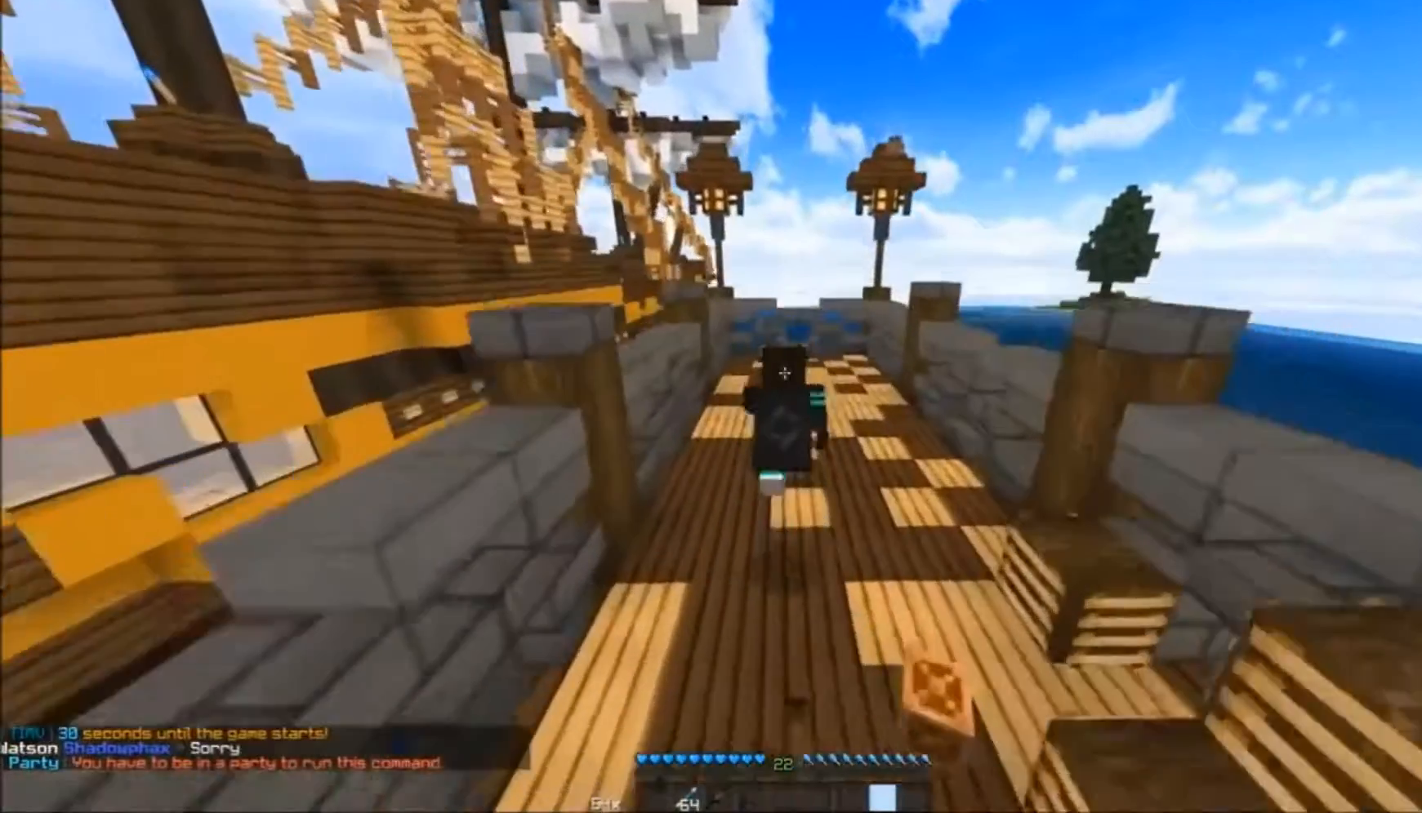
{"keys": ["d", "w"], "mouse": ["left"], "events": [[17, "mouse_left", "up"], [83, "mouse_left", "down"], [117, "mouse_left", "up"], [283, "mouse_left", "down"], [317, "mouse_left", "up"], [483, "mouse_left", "down"]]}
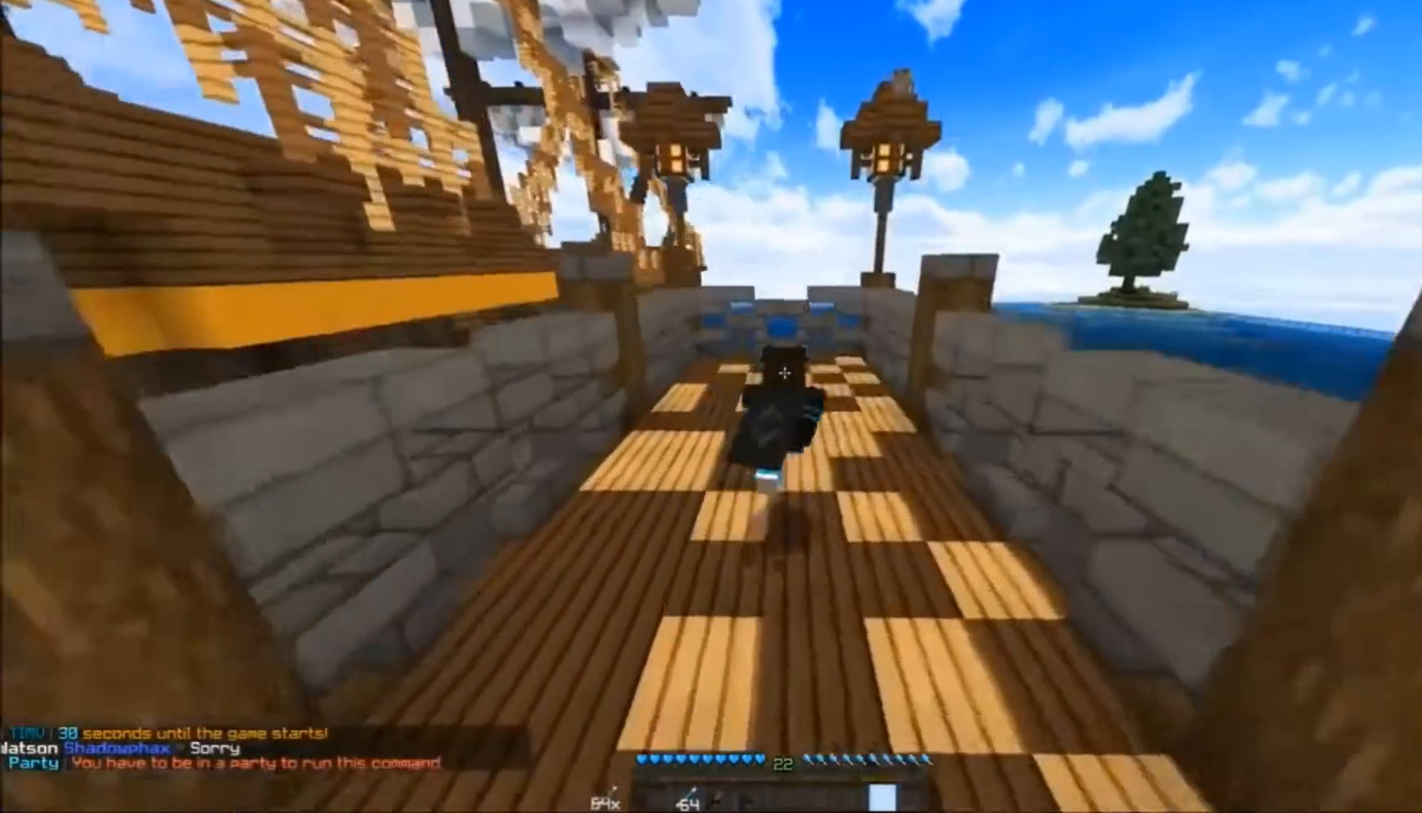
{"keys": ["w"], "mouse": [], "events": [[17, "mouse_left", "up"], [83, "mouse_left", "down"], [283, "mouse_left", "up"], [317, "d", "up"]]}
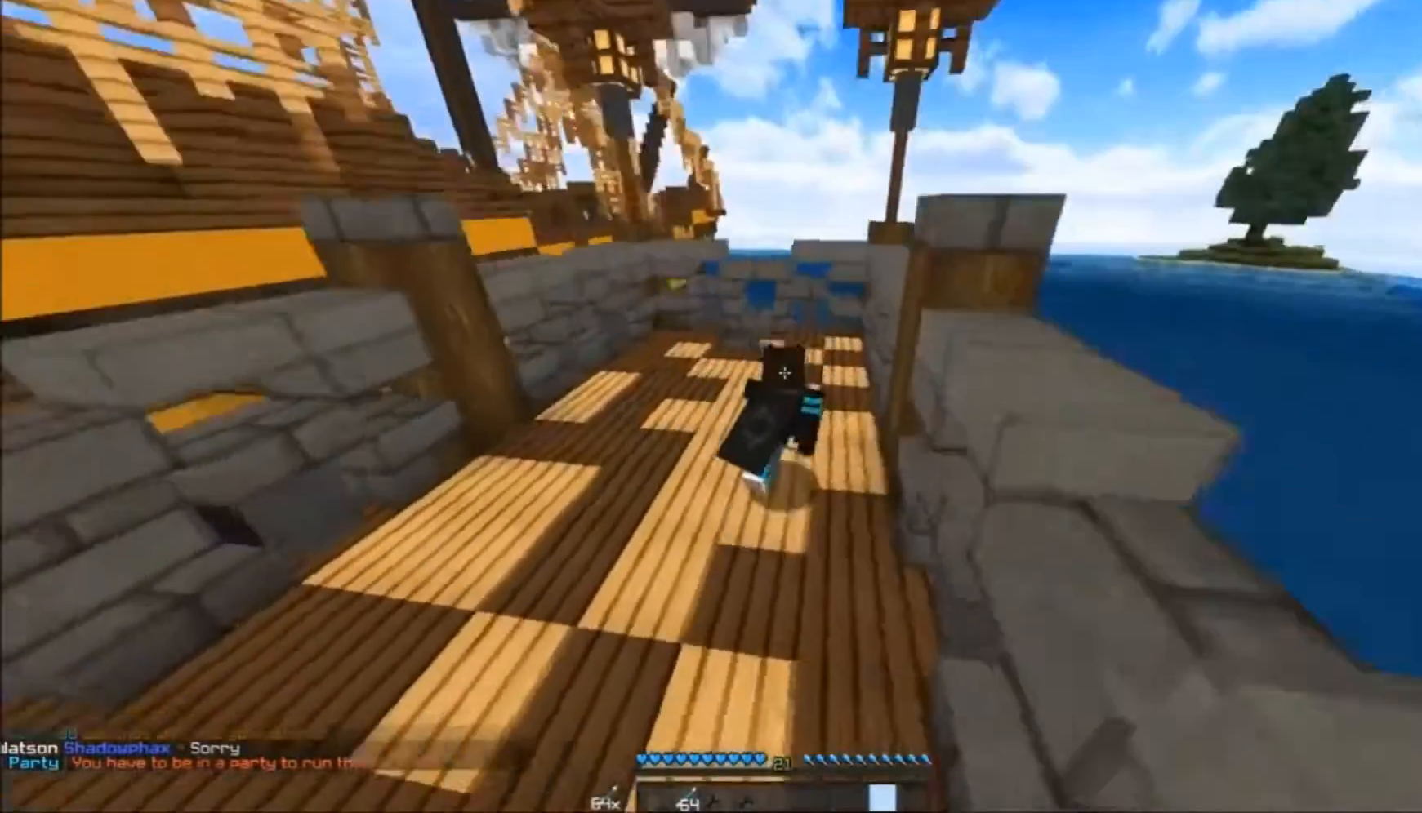
{"keys": [], "mouse": ["right"], "events": [[383, "mouse_right", "down"], [417, "mouse_right", "up"], [417, "w", "up"], [483, "mouse_right", "down"]]}
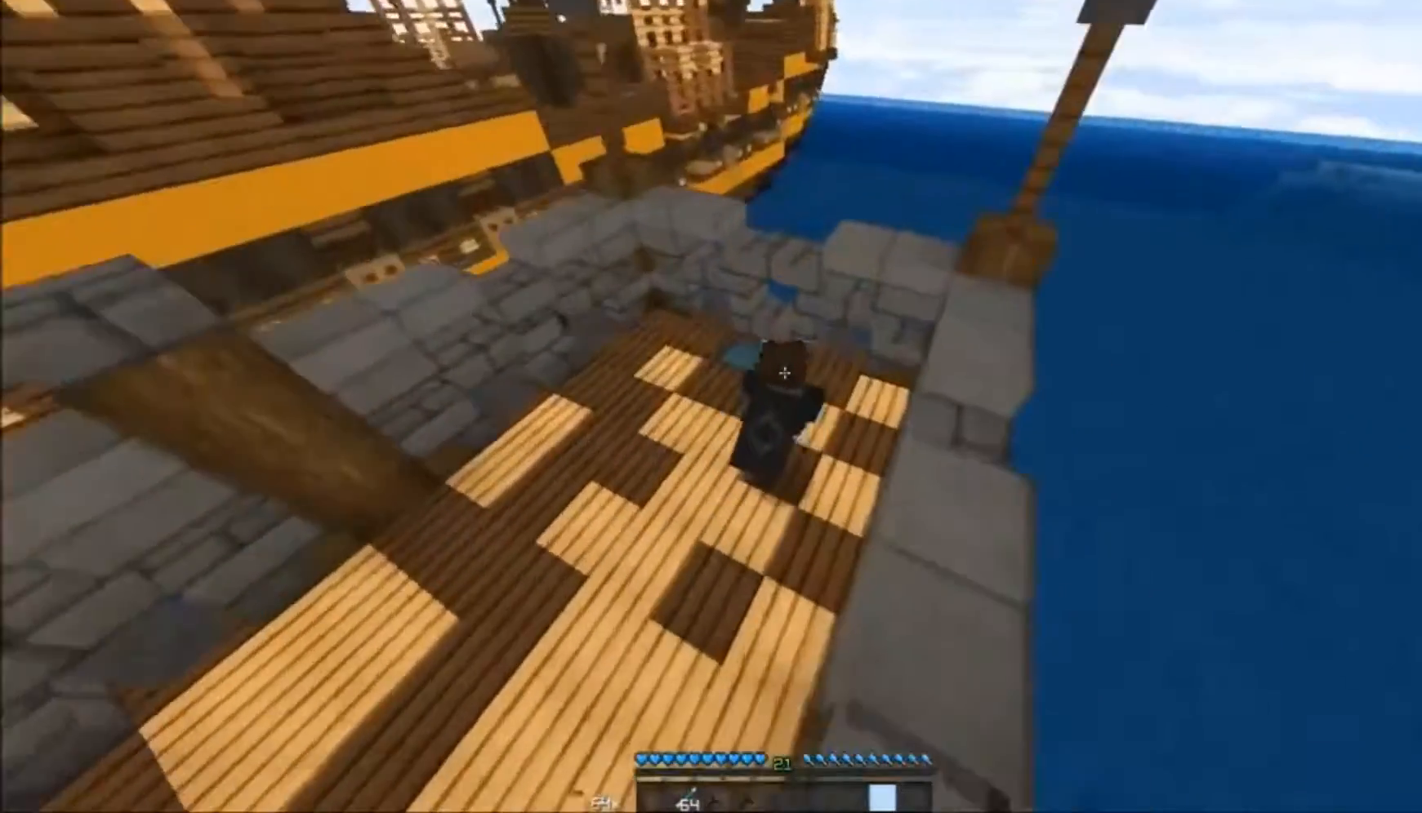
{"keys": [], "mouse": [], "events": [[17, "mouse_right", "up"], [217, "mouse_right", "down"], [283, "mouse_right", "up"]]}